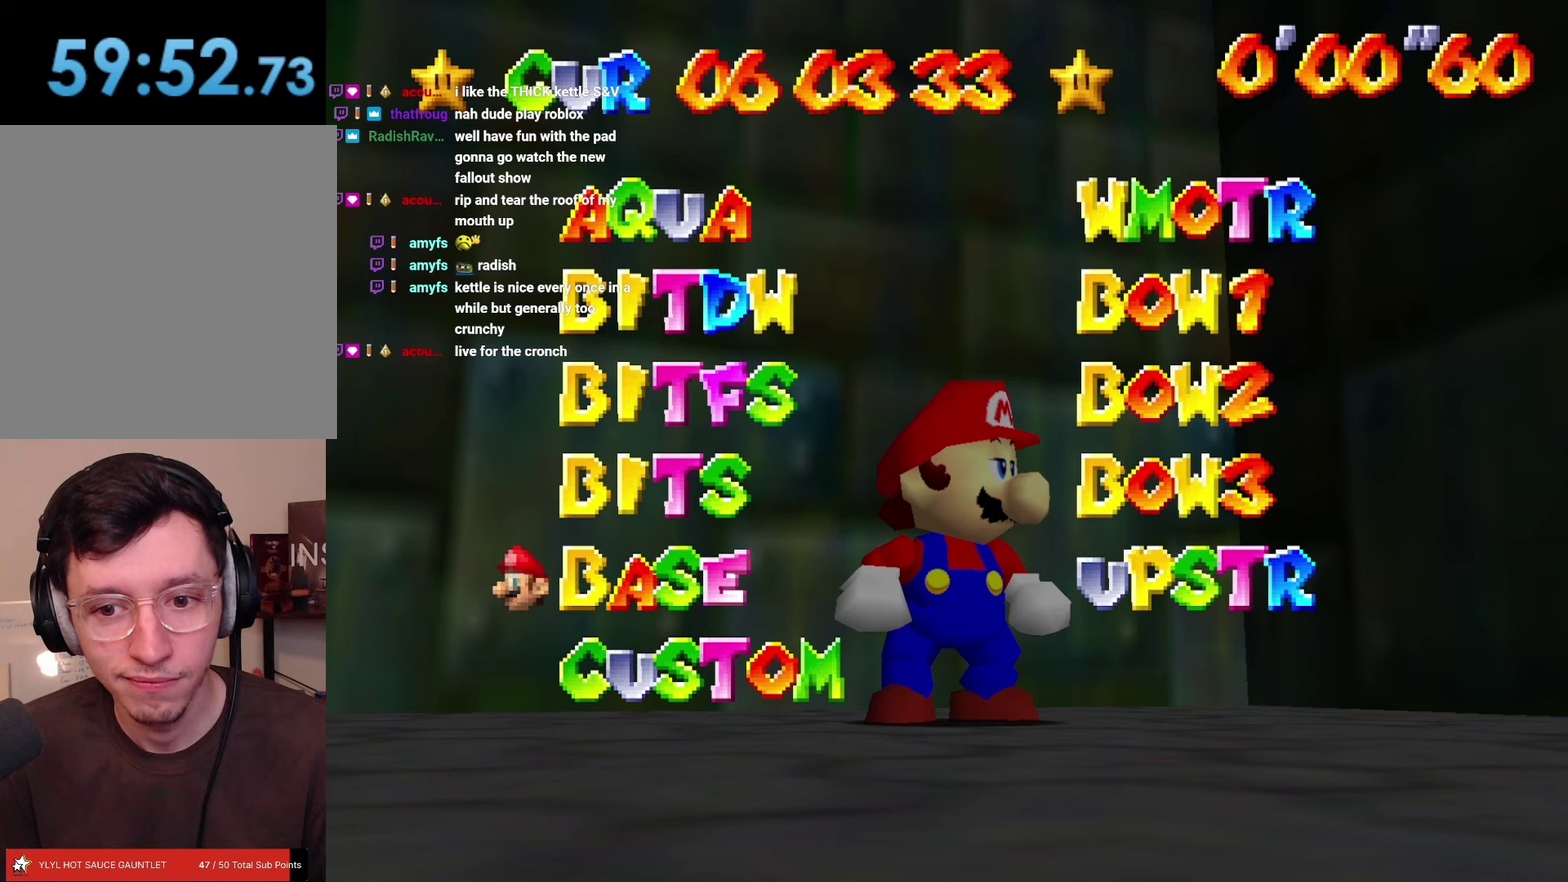
Gameplay with a controller; each line is a JSON object with the inputs held at the frame after it. "events" lists button and stick changes between this image and that frame as [ms after this image, input, new state], when the widget could be followed in between. Not read: L3 R3.
{"buttons": ["C_RIGHT"], "left_stick": "center", "events": [[467, "C_RIGHT", "down"]]}
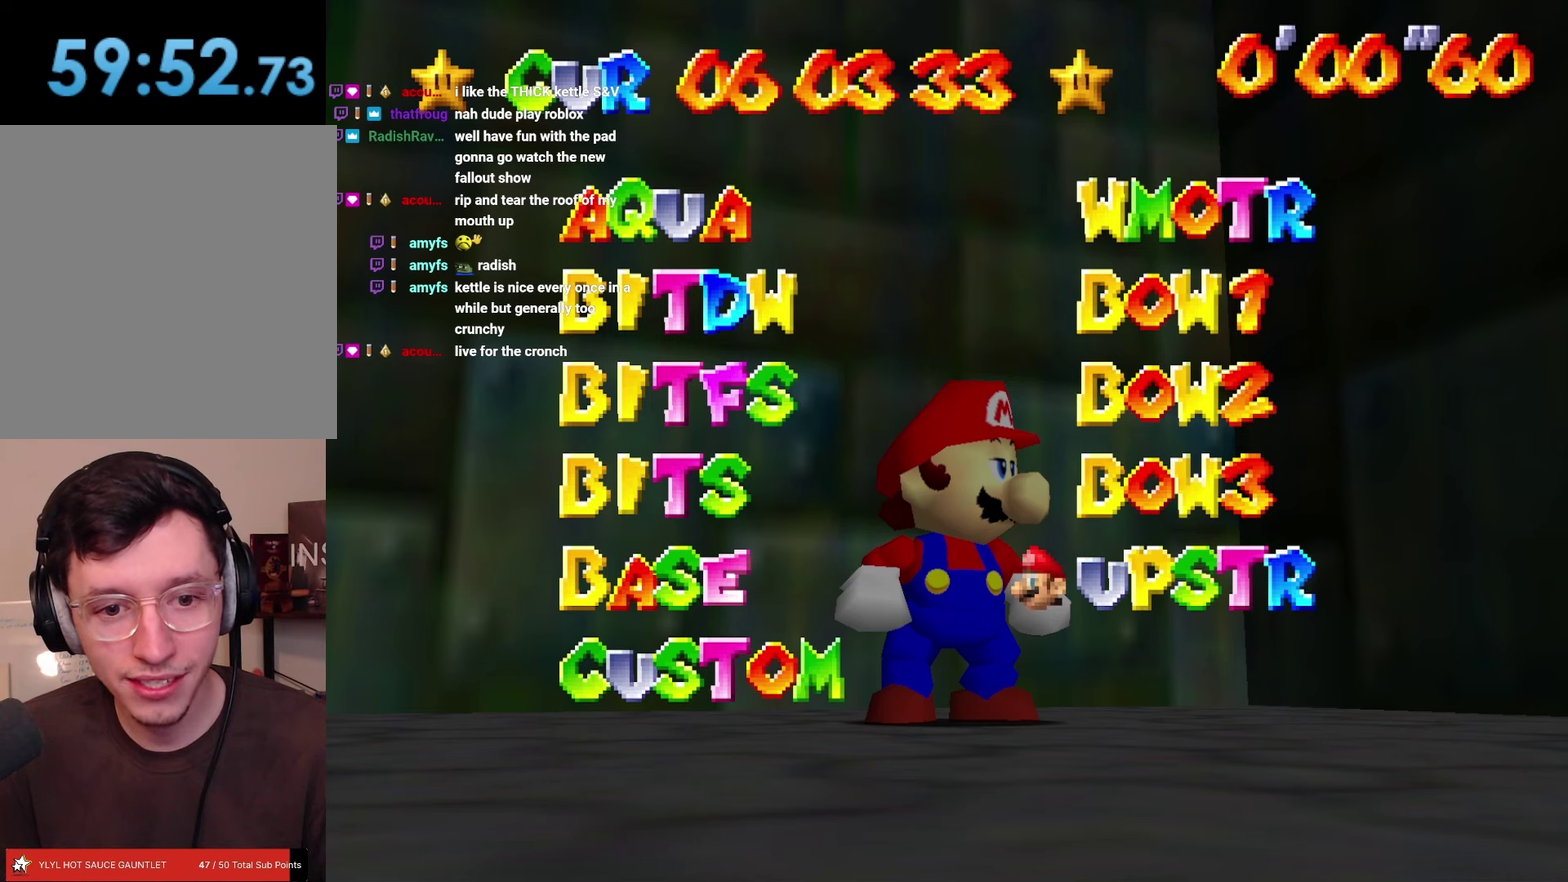
{"buttons": [], "left_stick": "center", "events": [[50, "C_RIGHT", "up"]]}
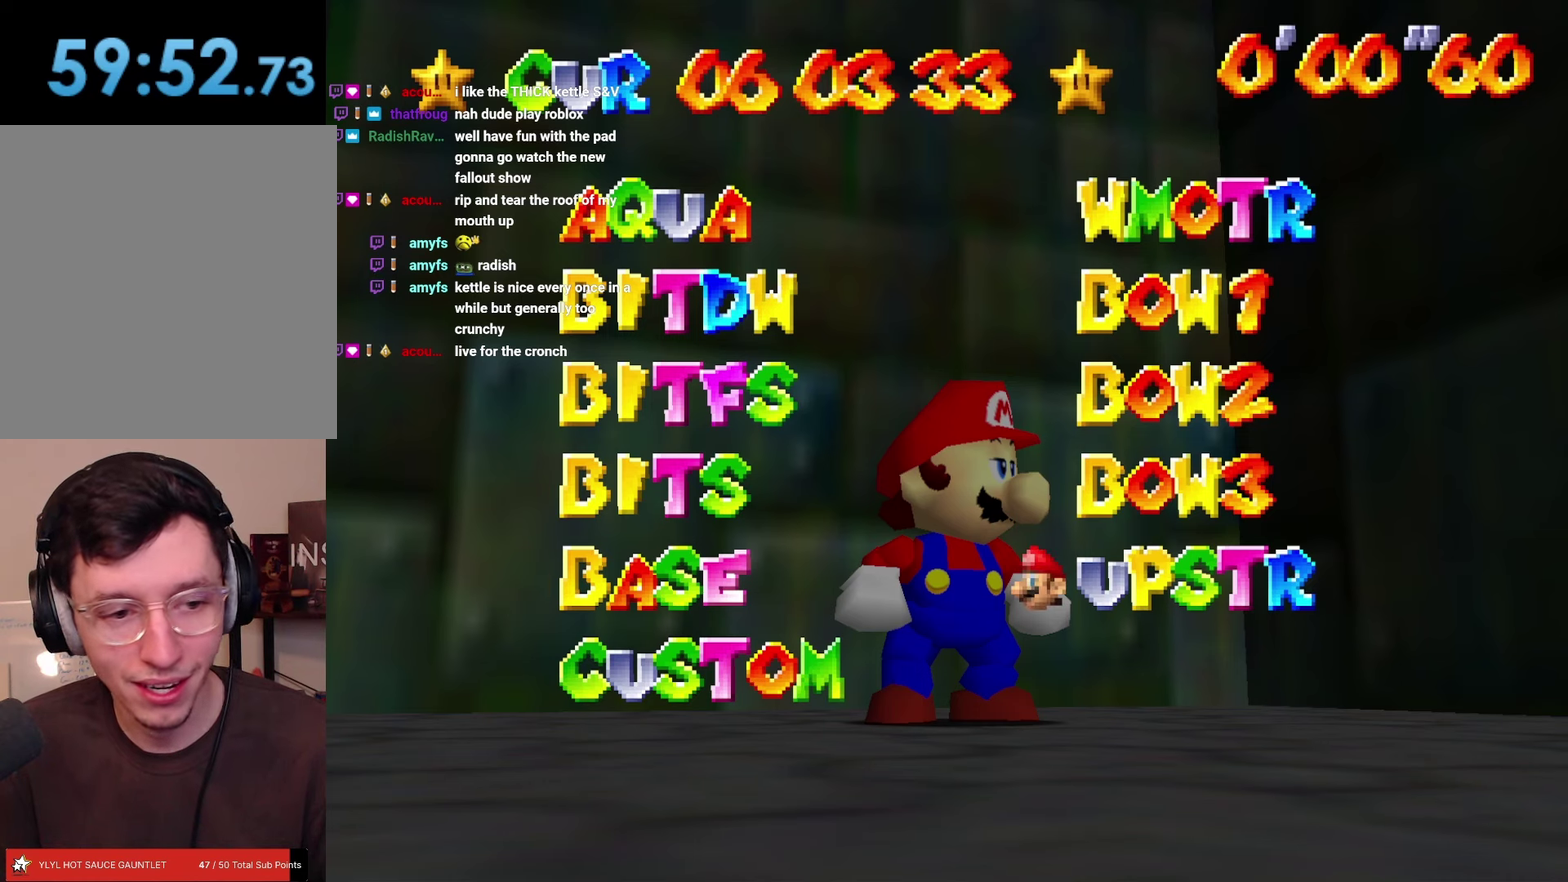
{"buttons": ["C_LEFT"], "left_stick": "center", "events": [[467, "C_LEFT", "down"]]}
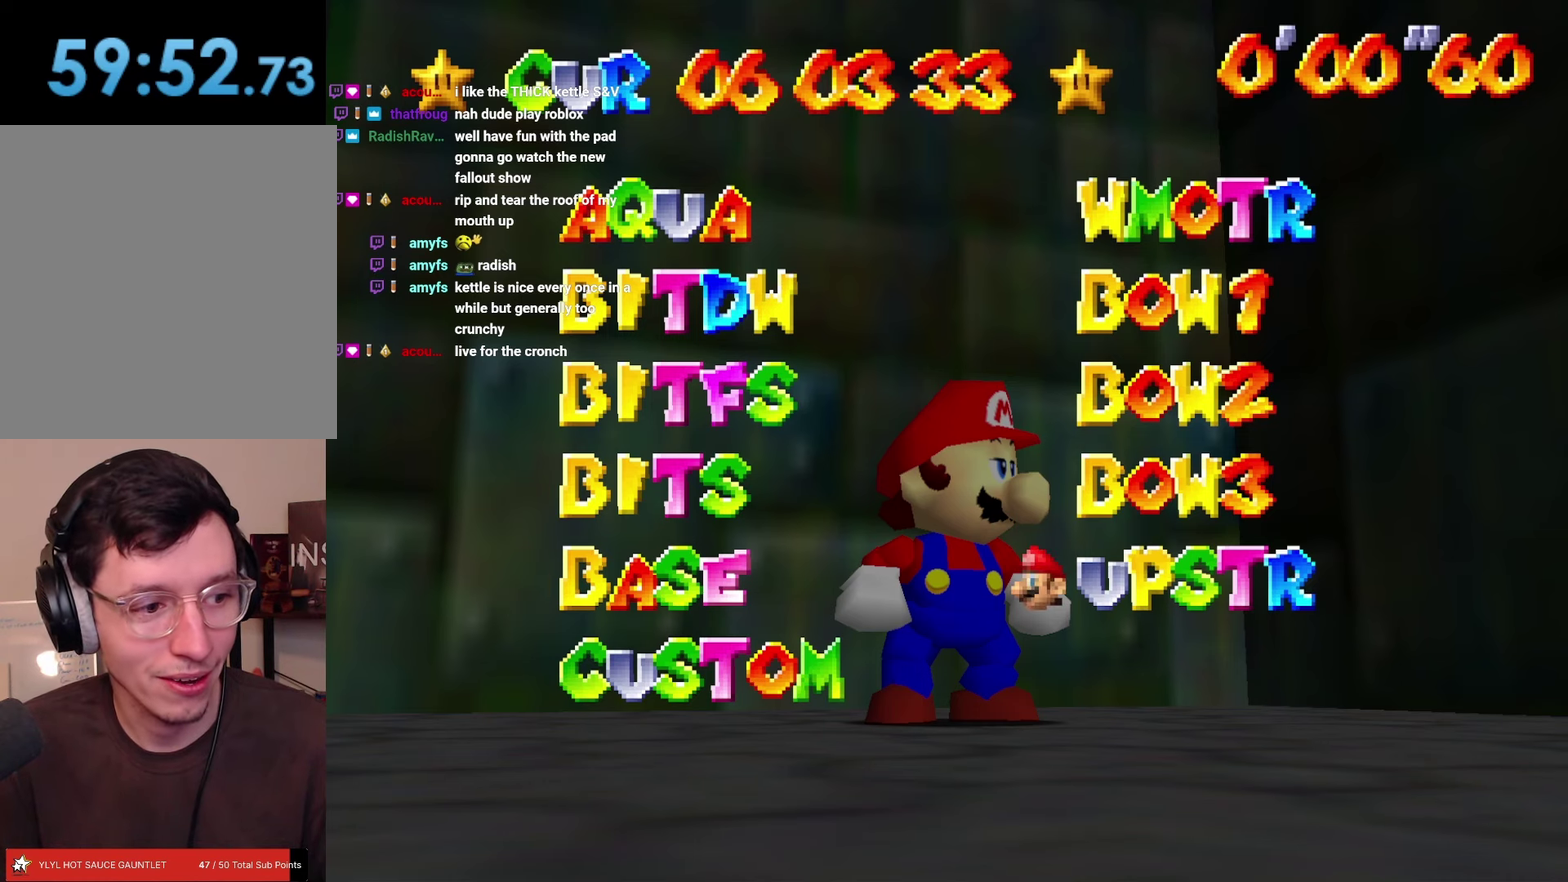
{"buttons": [], "left_stick": "center", "events": [[50, "C_LEFT", "up"], [283, "C_RIGHT", "down"], [350, "C_RIGHT", "up"]]}
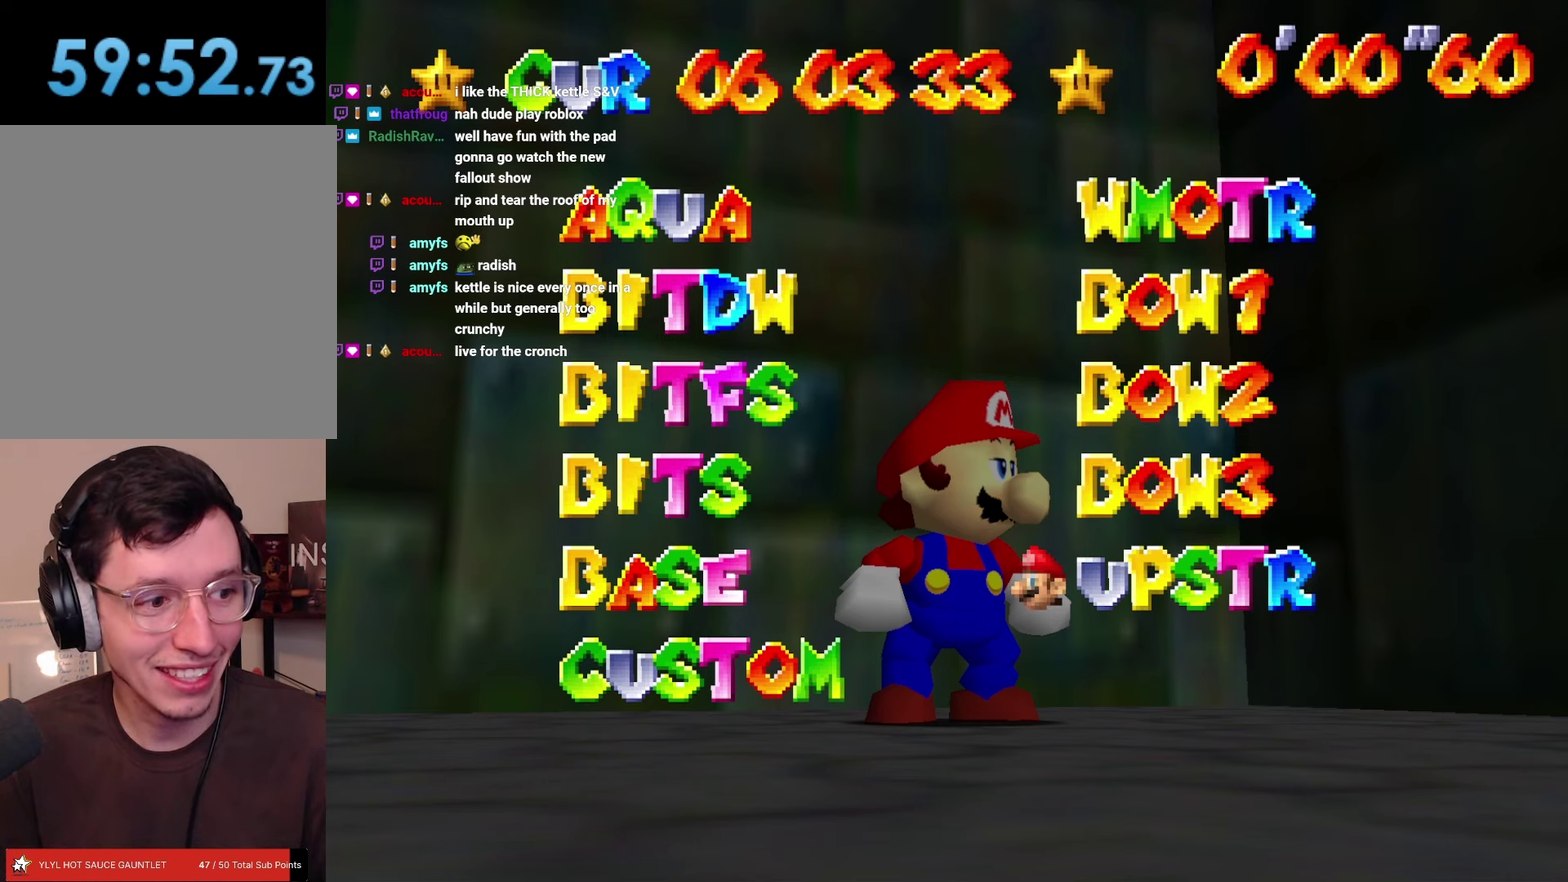
{"buttons": [], "left_stick": "center", "events": [[267, "C_UP", "down"], [333, "C_UP", "up"]]}
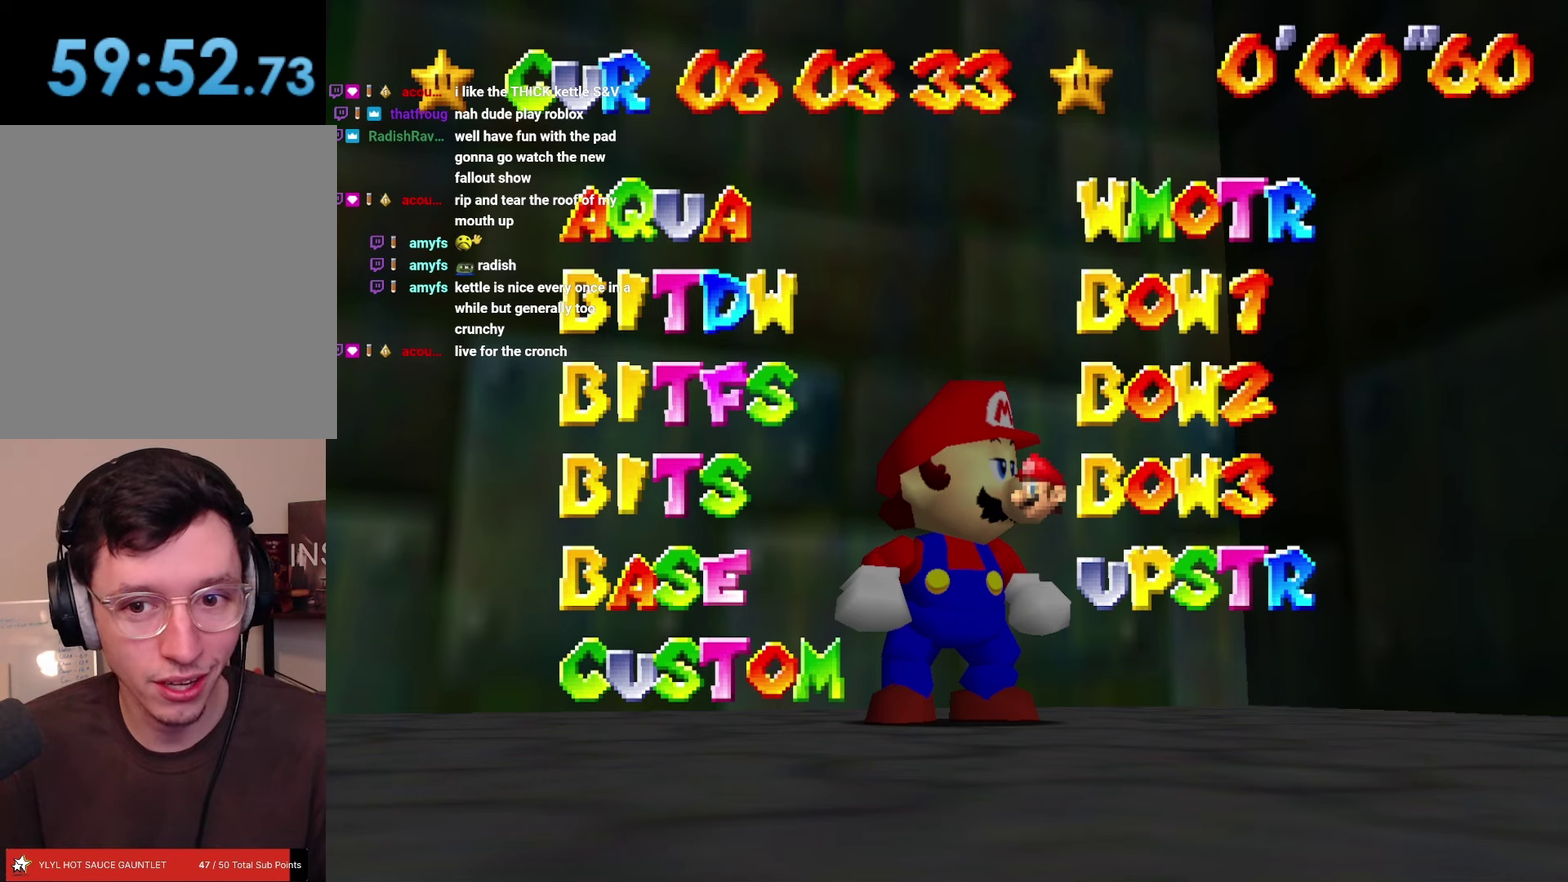
{"buttons": [], "left_stick": "center", "events": [[383, "C_LEFT", "down"], [450, "C_LEFT", "up"]]}
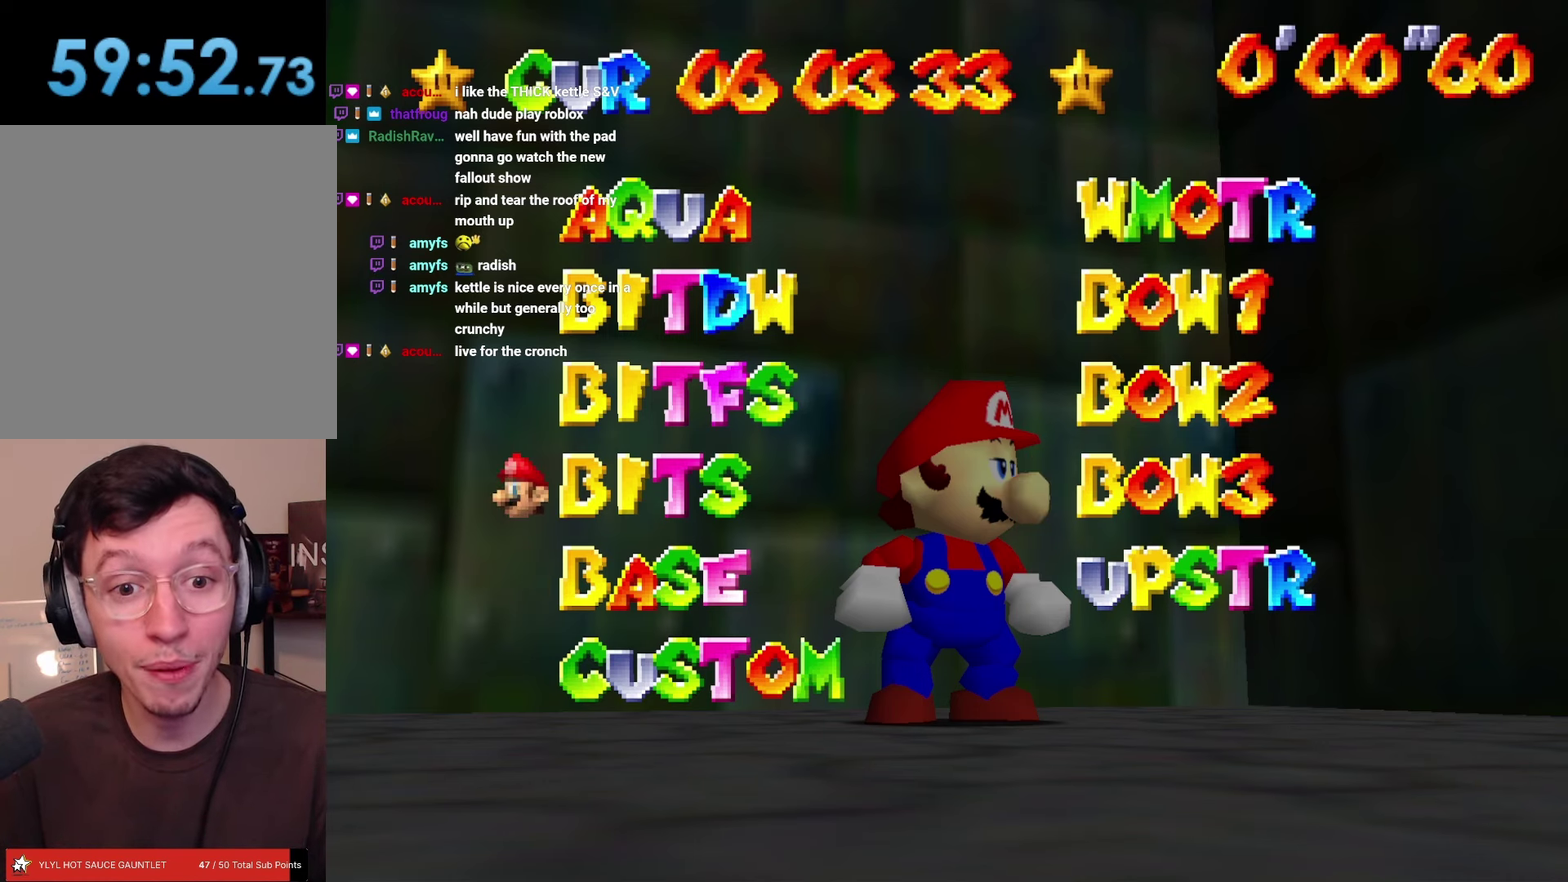
{"buttons": [], "left_stick": "center", "events": []}
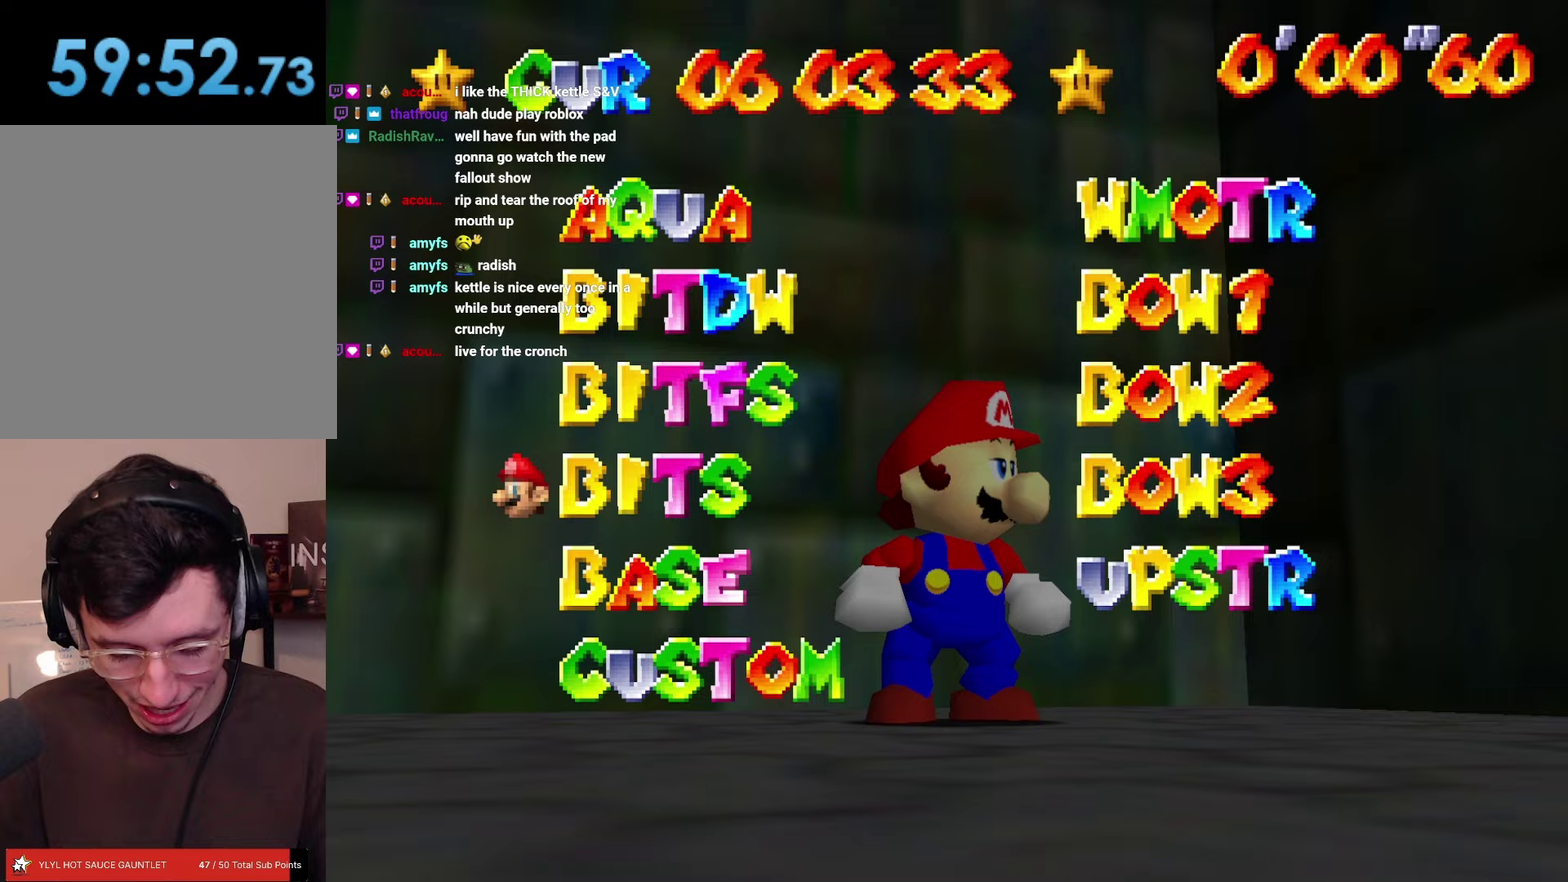
{"buttons": [], "left_stick": "center", "events": [[117, "A", "down"], [167, "A", "up"]]}
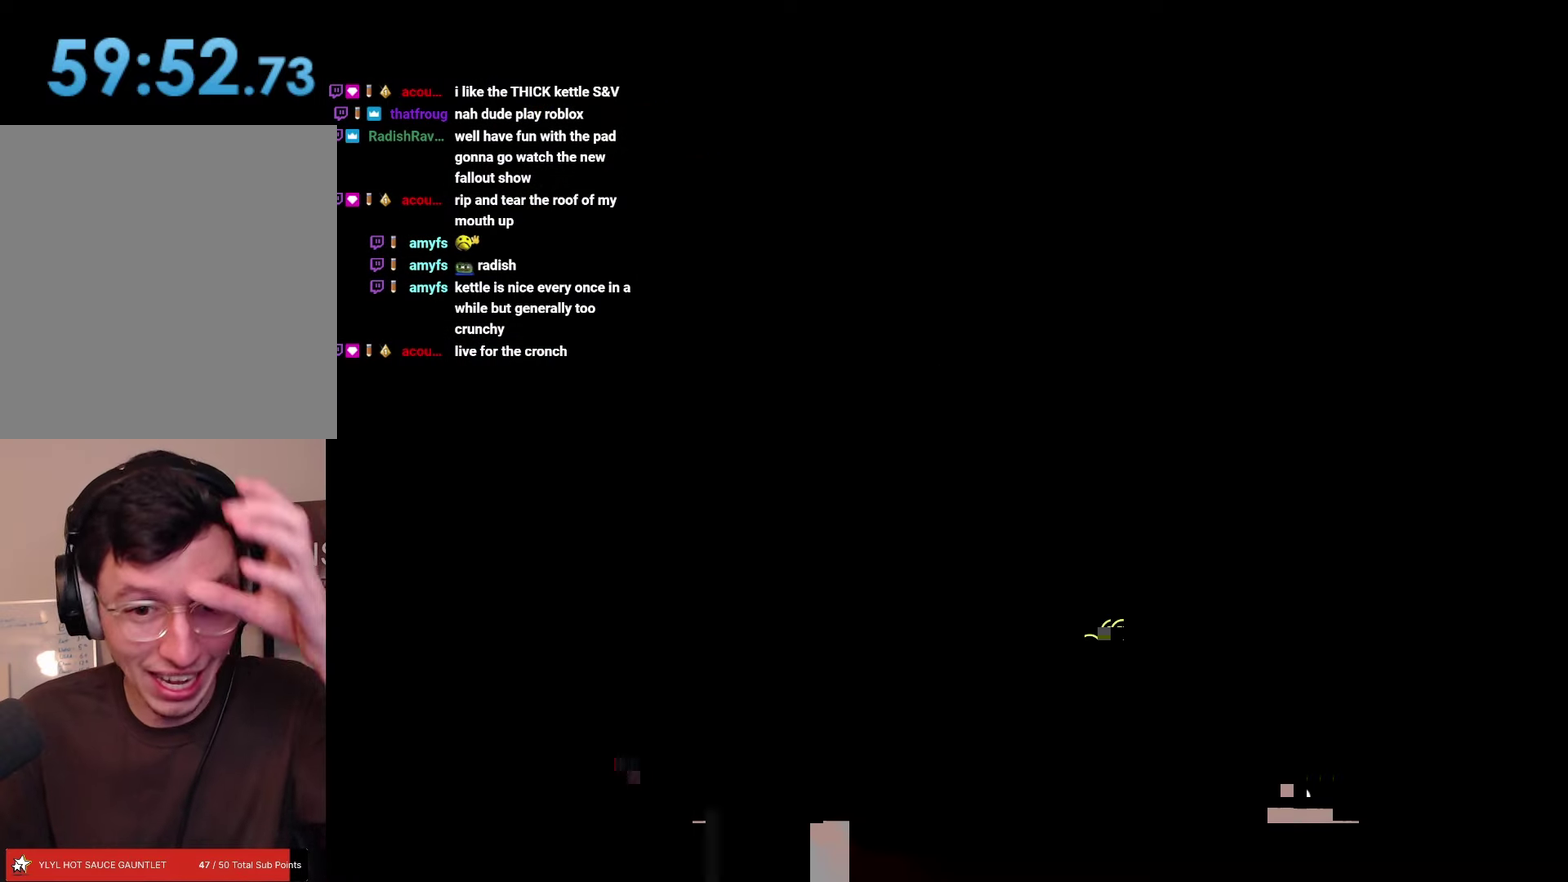
{"buttons": [], "left_stick": "center", "events": []}
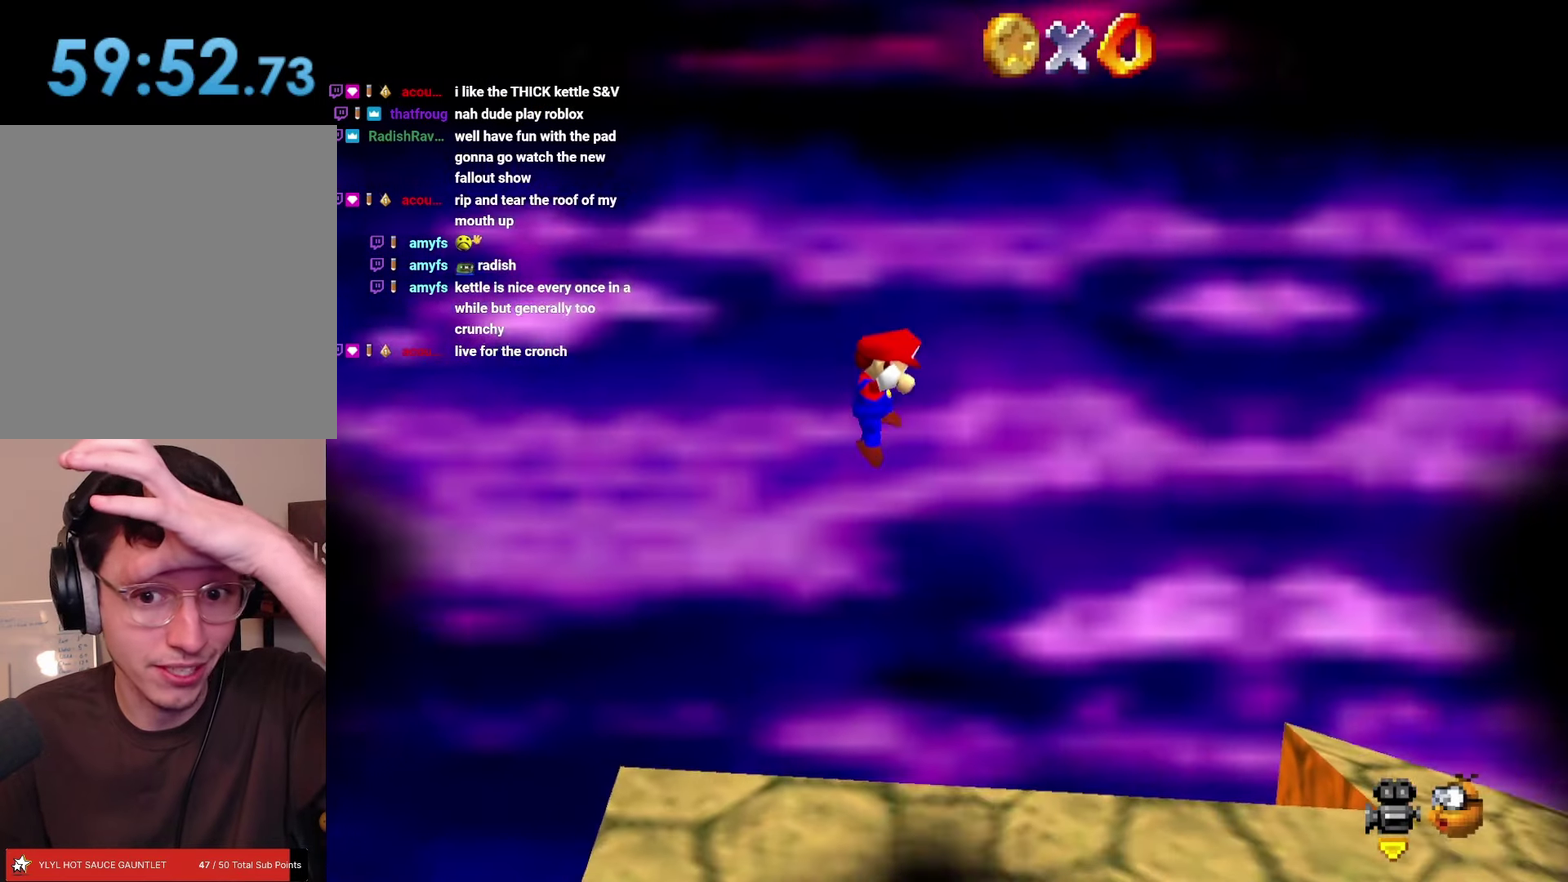
{"buttons": ["DPAD_UP"], "left_stick": "center", "events": [[467, "DPAD_UP", "down"]]}
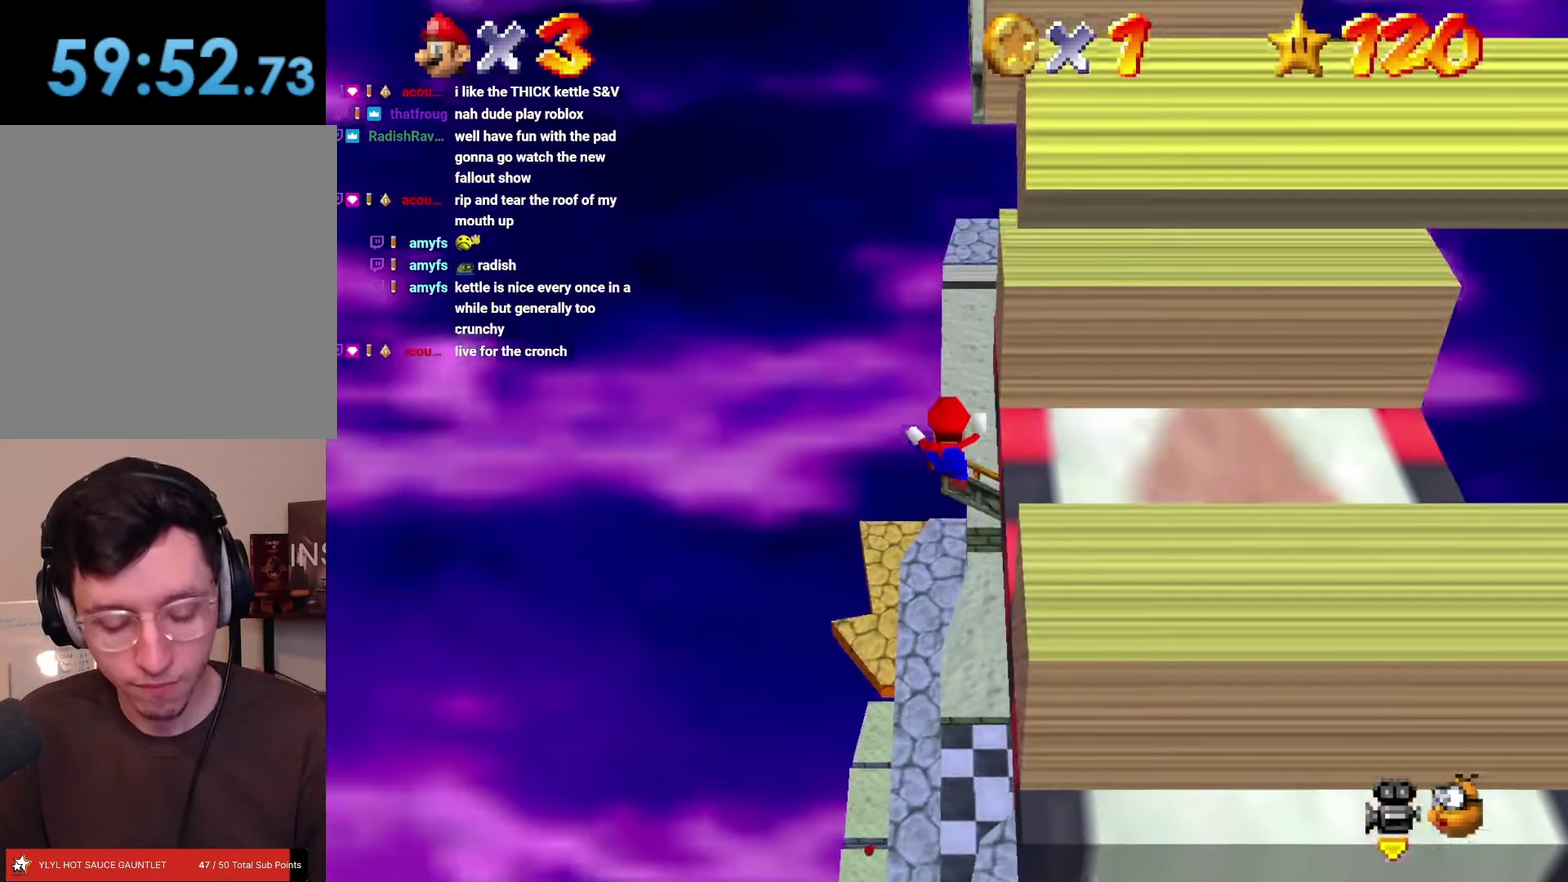
{"buttons": [], "left_stick": "center", "events": [[17, "DPAD_UP", "up"]]}
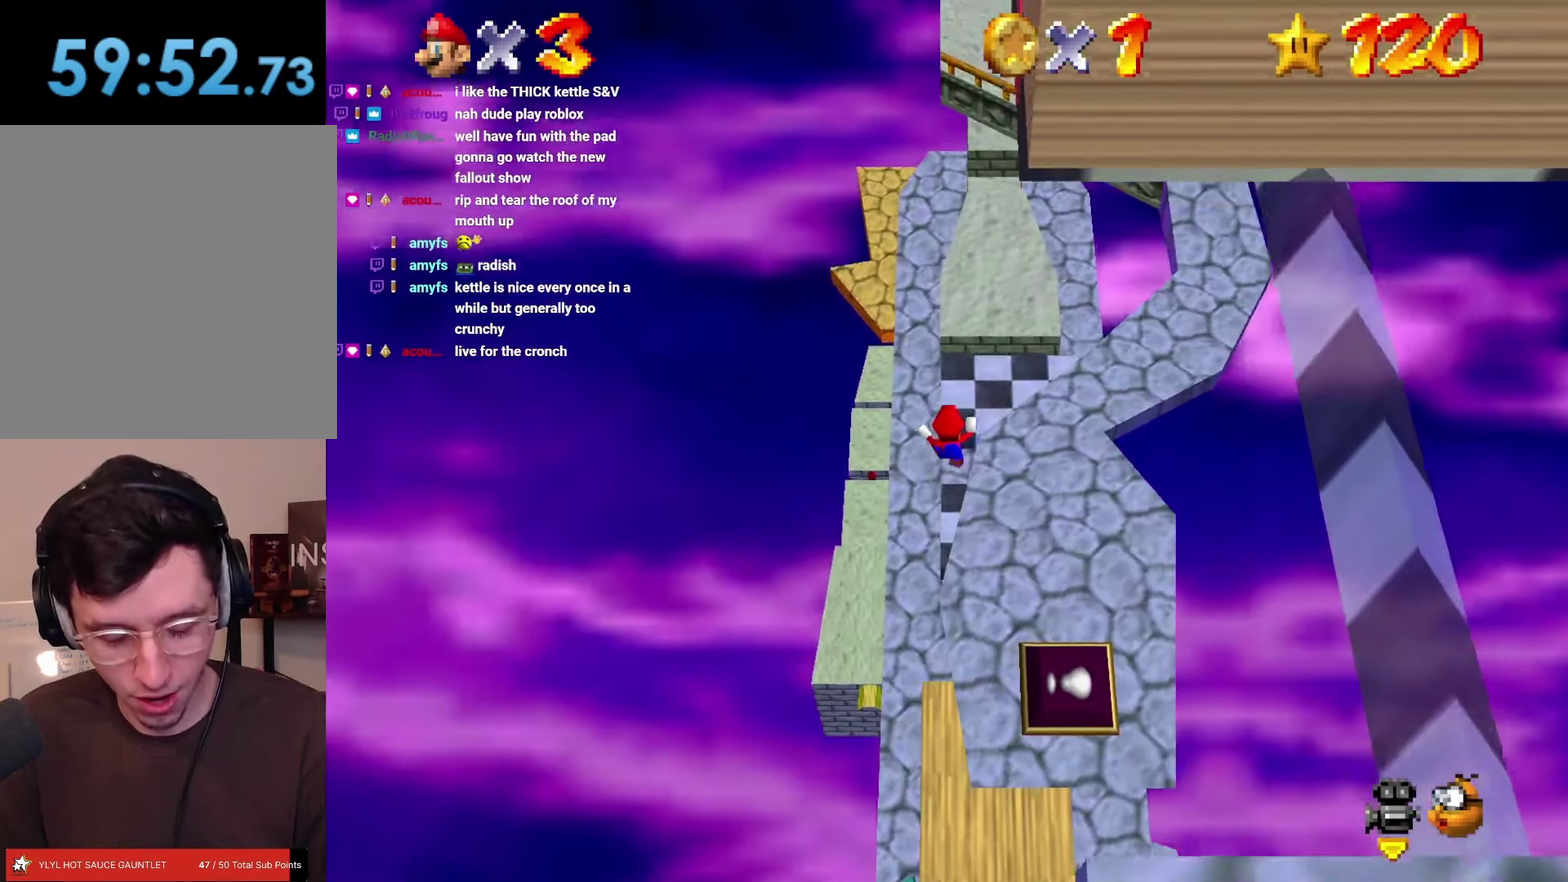
{"buttons": [], "left_stick": "center", "events": []}
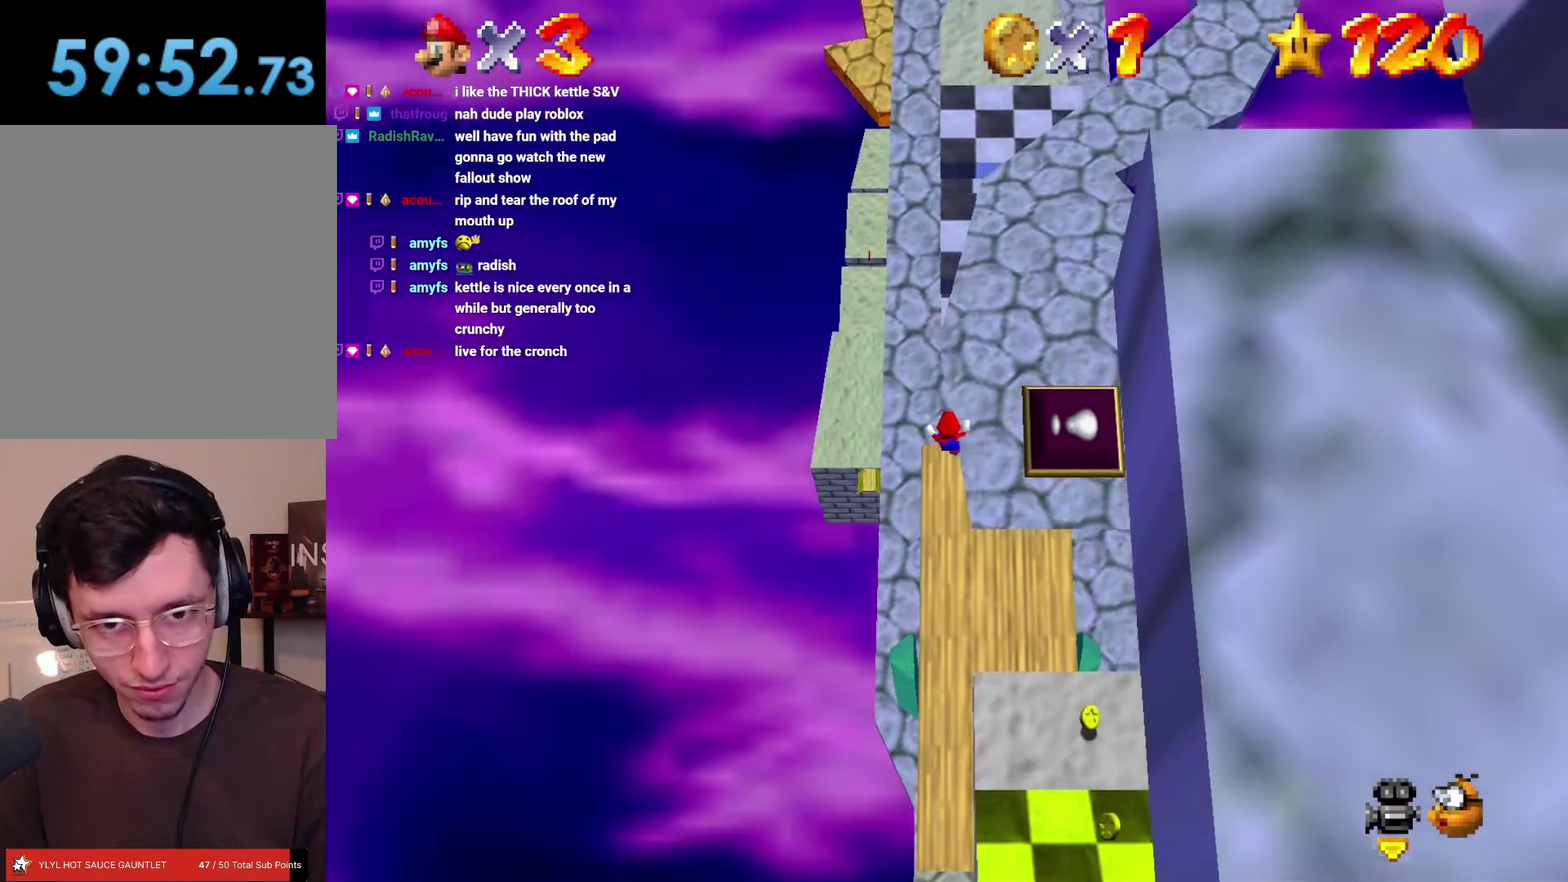
{"buttons": [], "left_stick": "center", "events": []}
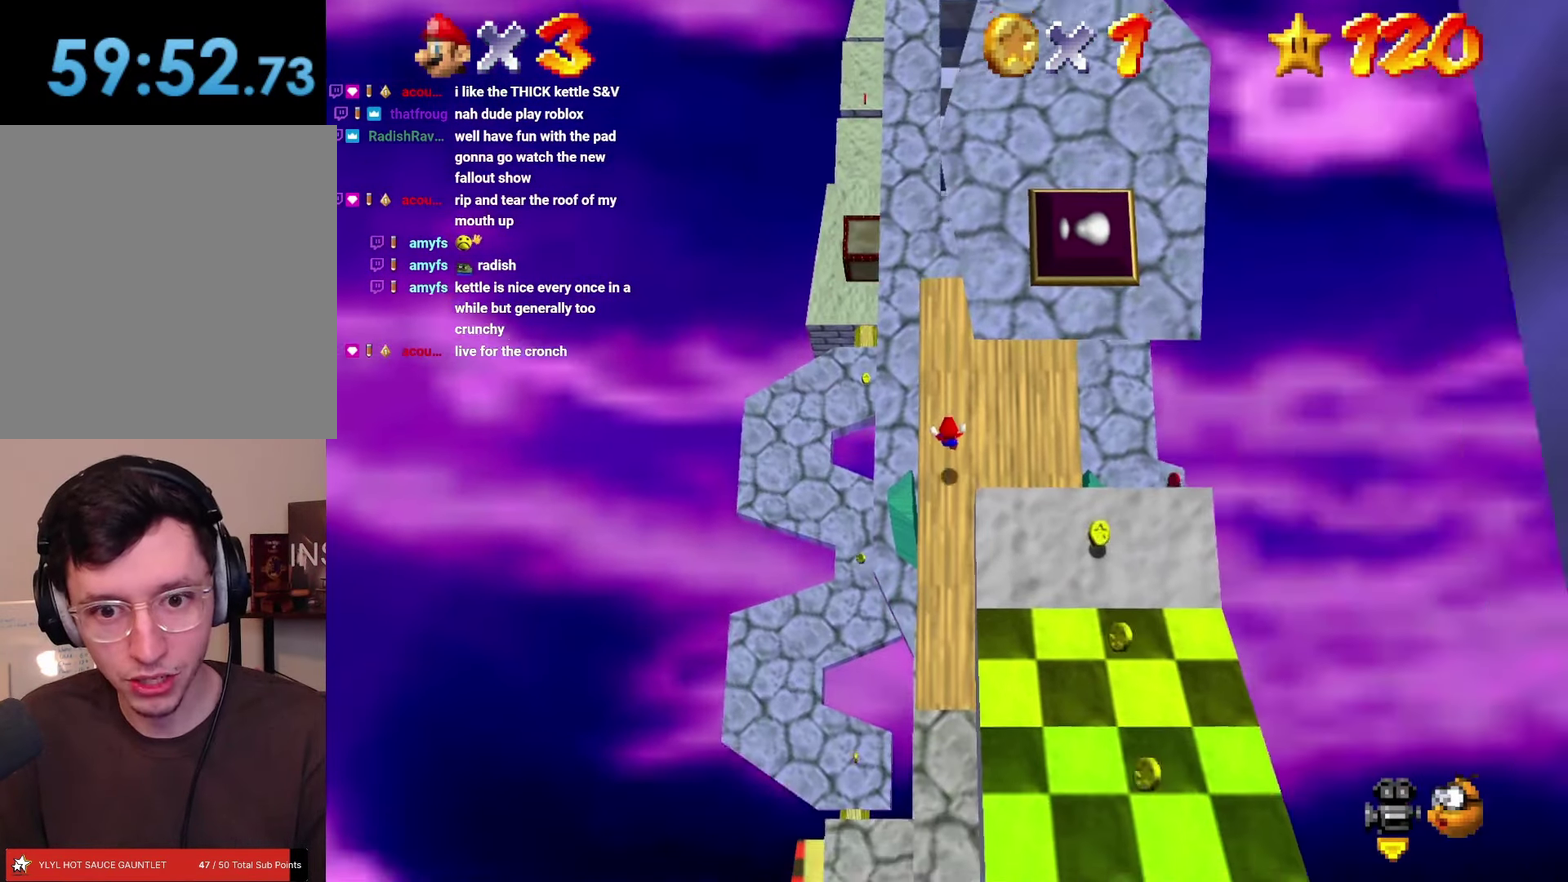
{"buttons": [], "left_stick": "center", "events": [[183, "C_UP", "down"], [283, "C_UP", "up"]]}
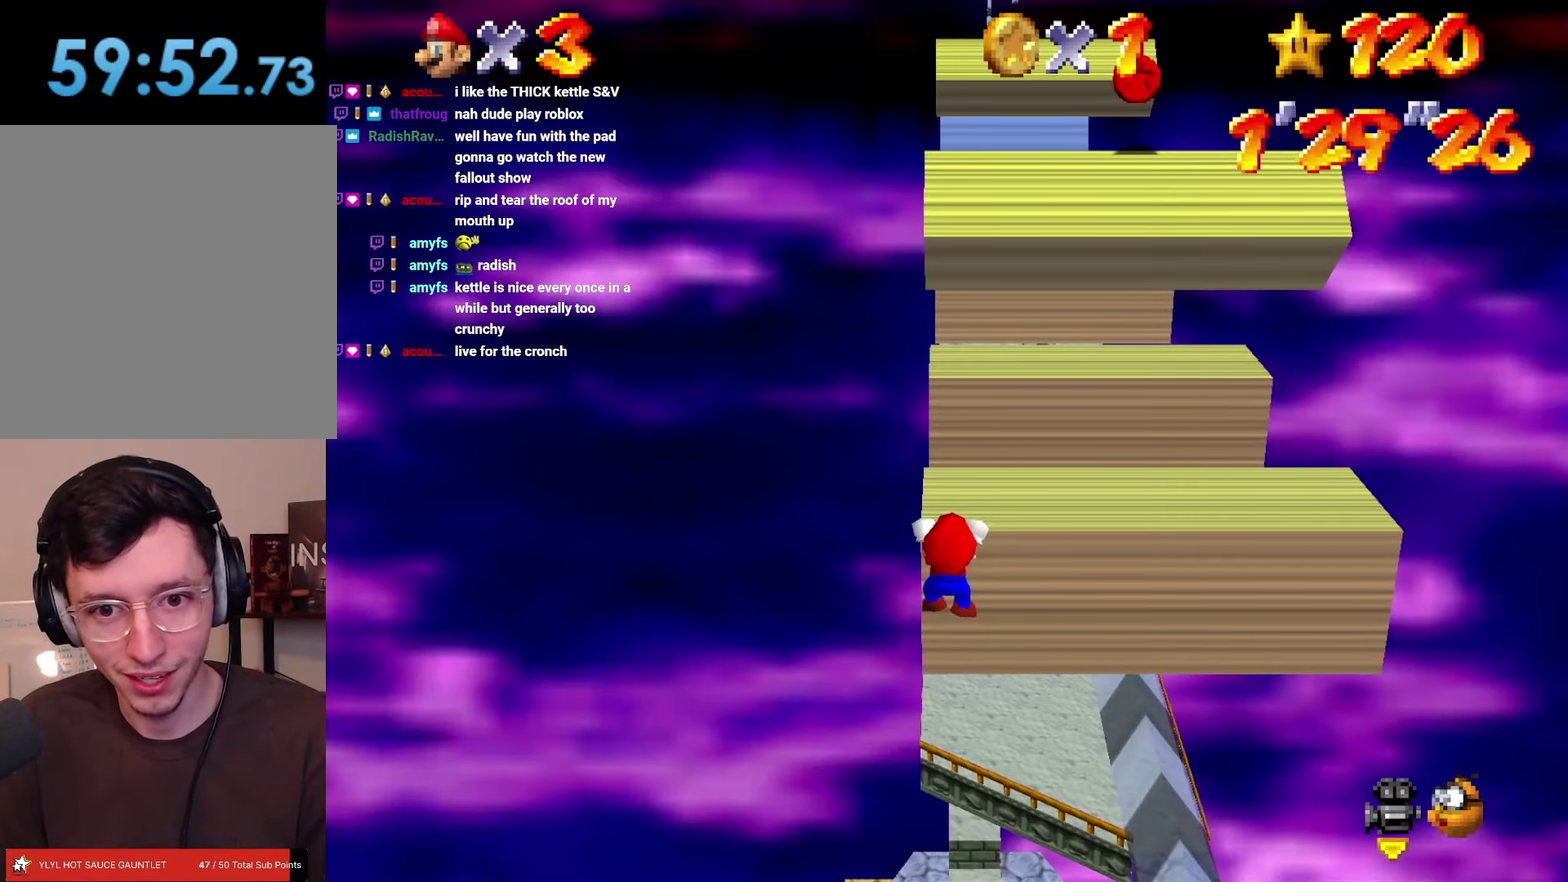
{"buttons": [], "left_stick": "center", "events": [[217, "A", "down"], [267, "A", "up"]]}
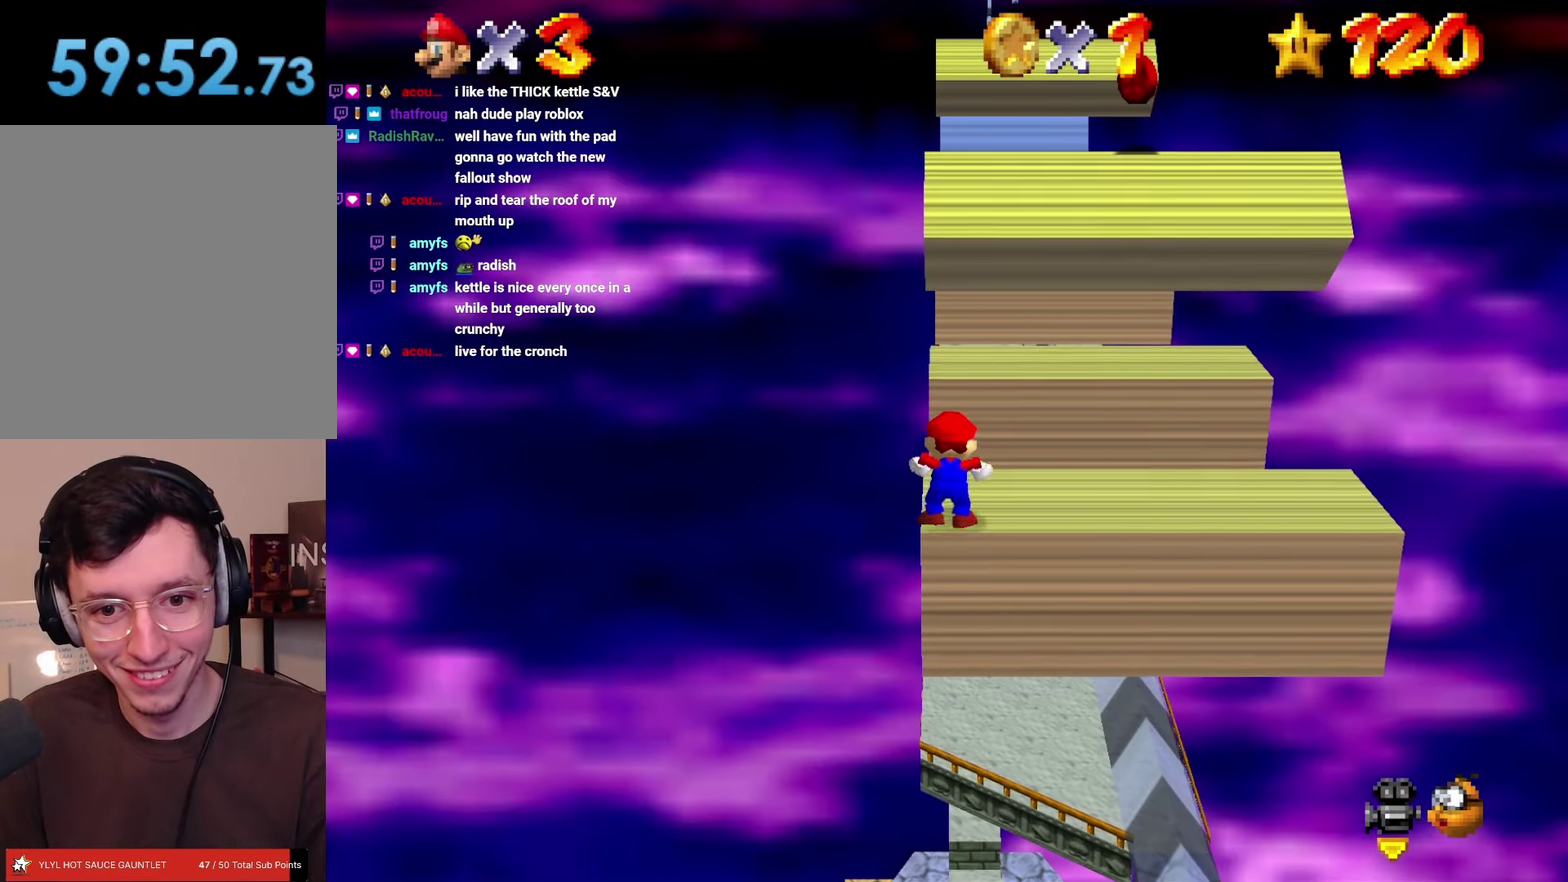
{"buttons": ["B"], "left_stick": "center", "events": [[450, "B", "down"]]}
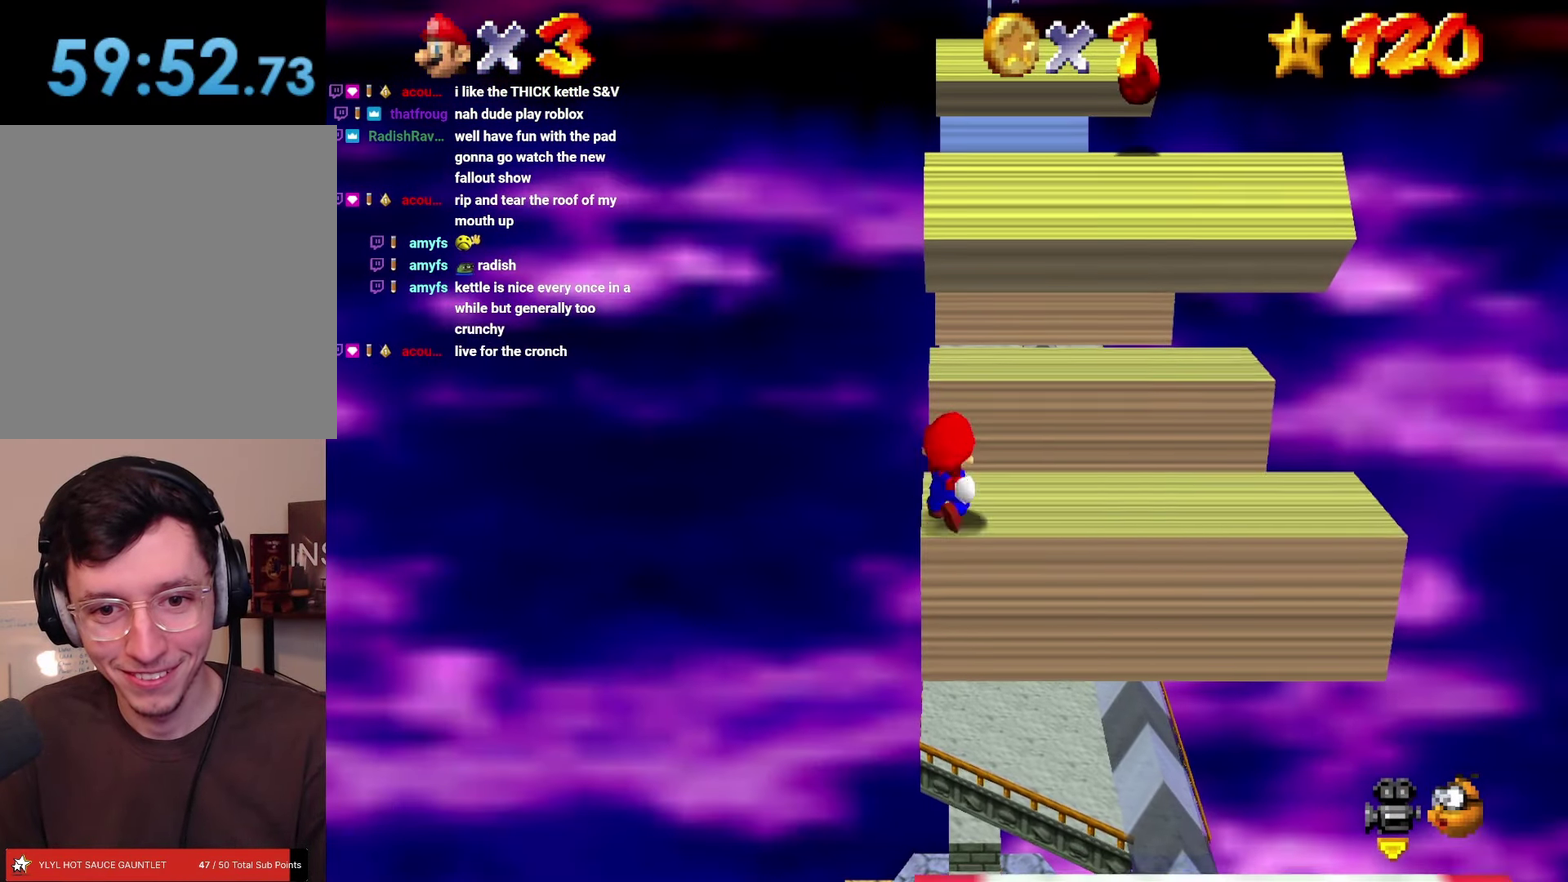
{"buttons": [], "left_stick": "center", "events": [[67, "B", "up"]]}
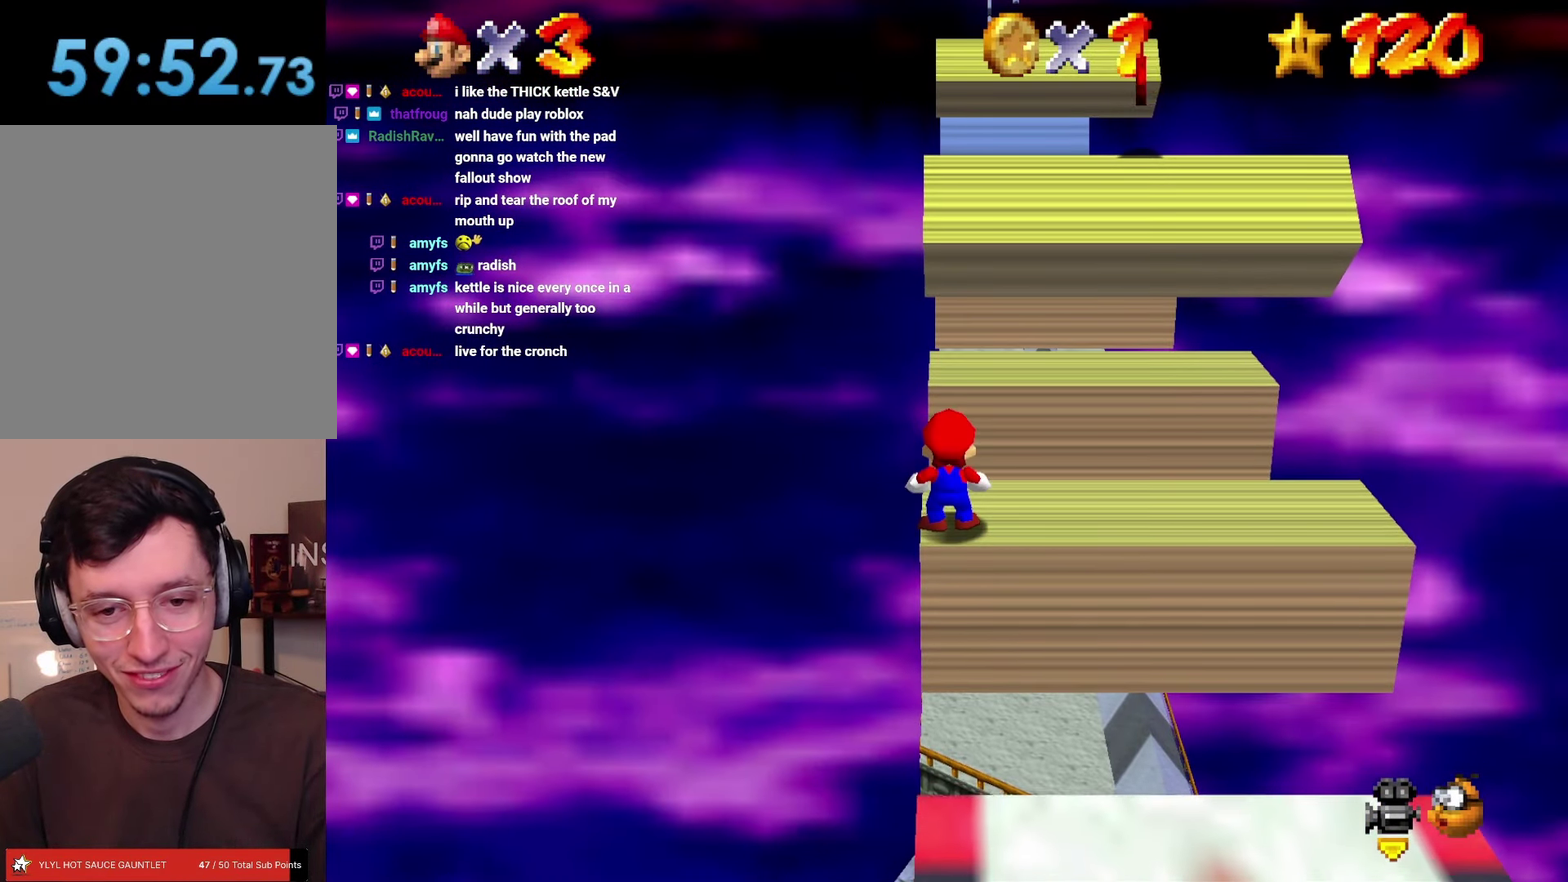
{"buttons": ["A"], "left_stick": "center", "events": [[217, "A", "down"]]}
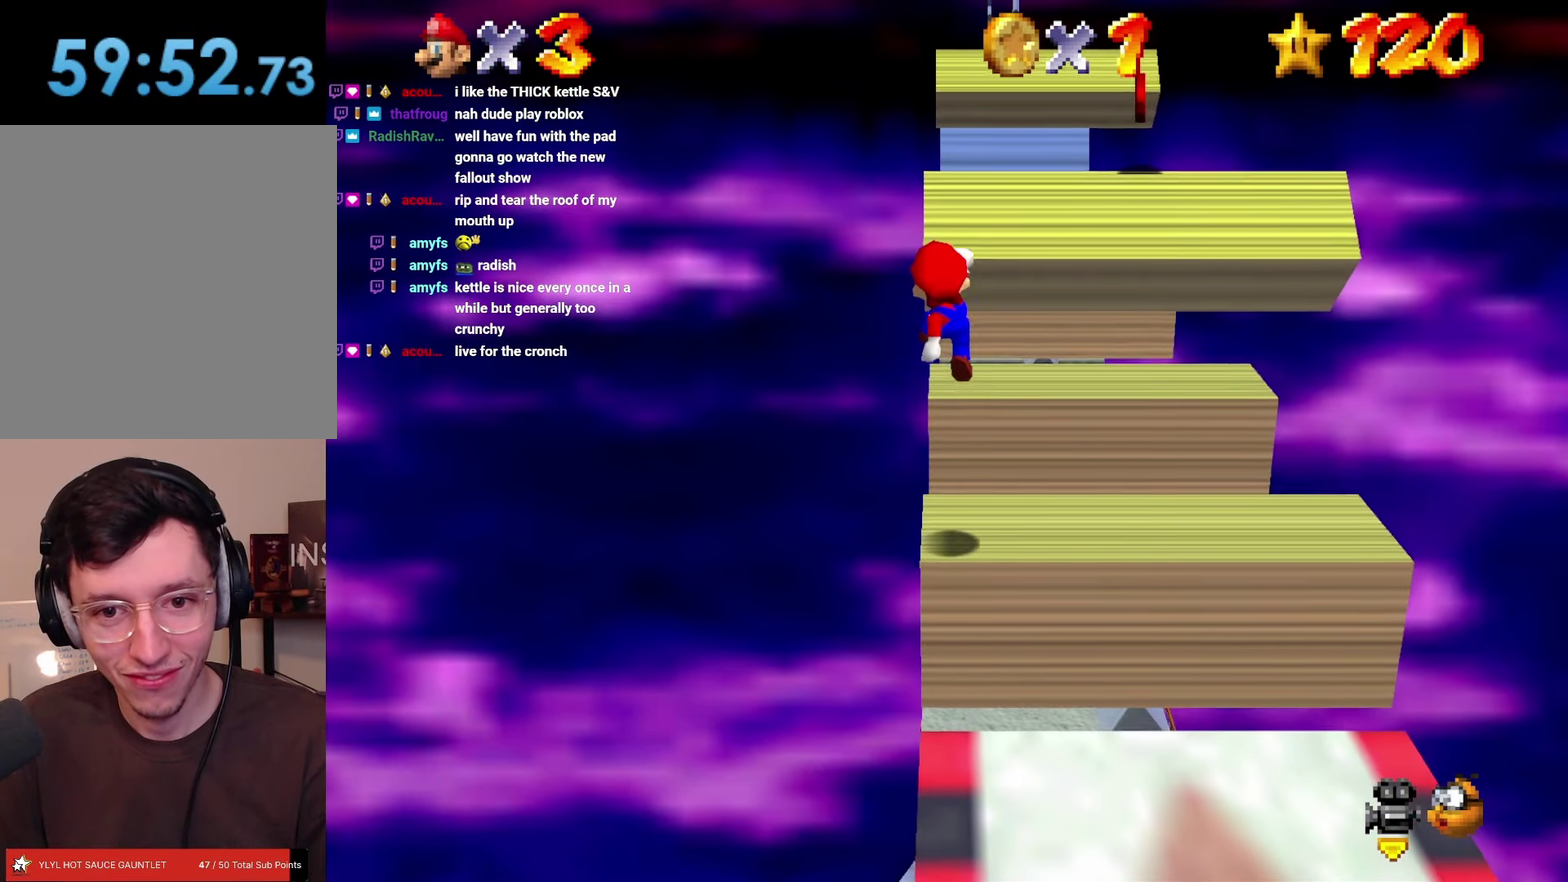
{"buttons": ["A", "DPAD_UP"], "left_stick": "up"}
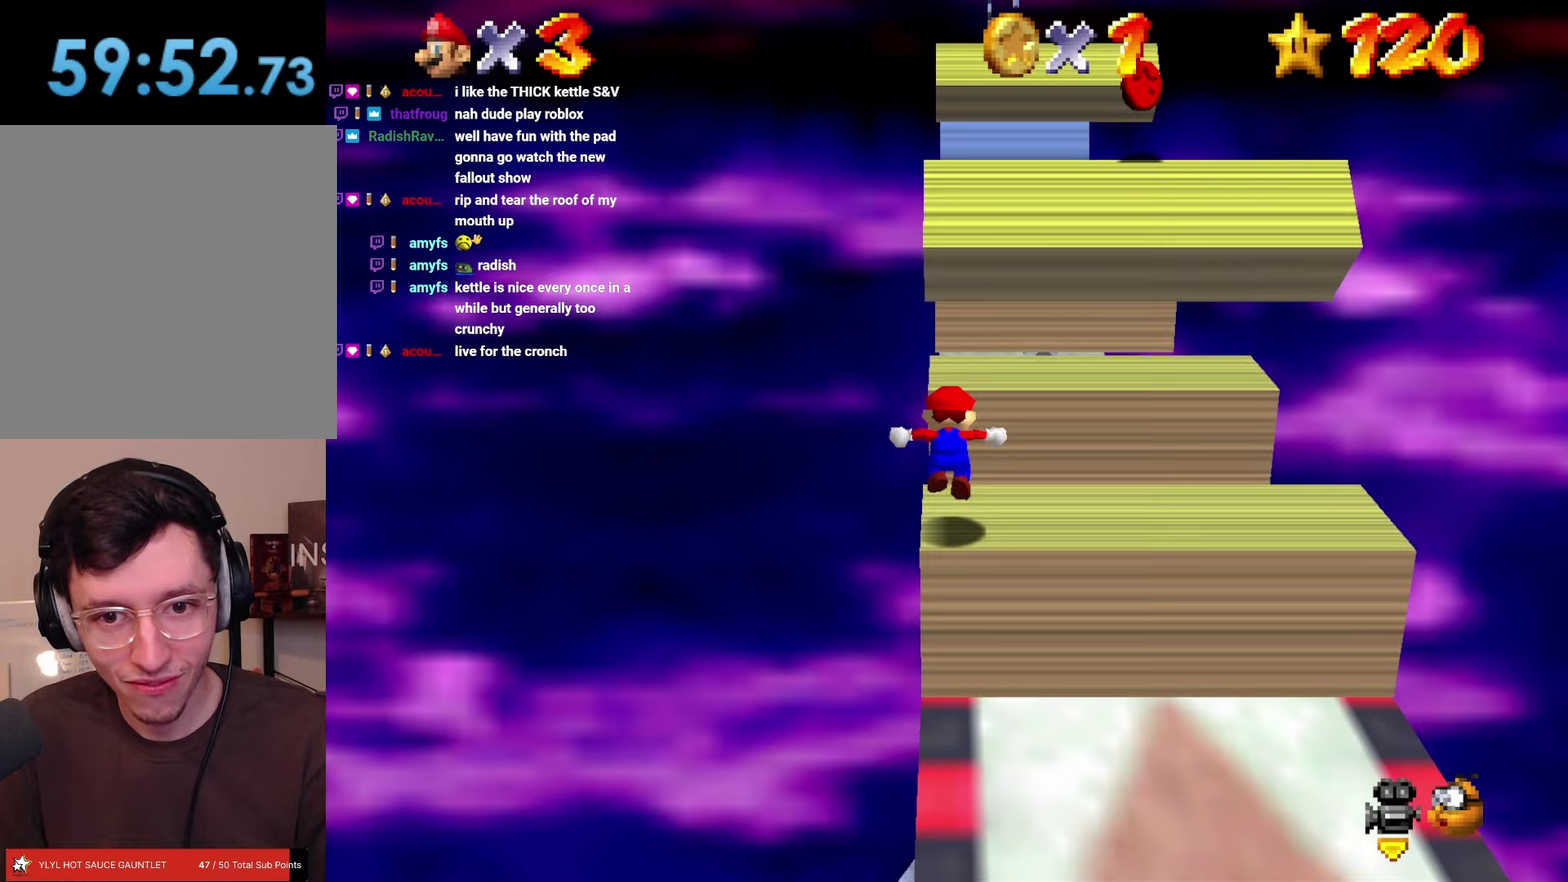
{"buttons": ["DPAD_UP"], "left_stick": "up", "events": [[317, "A", "up"]]}
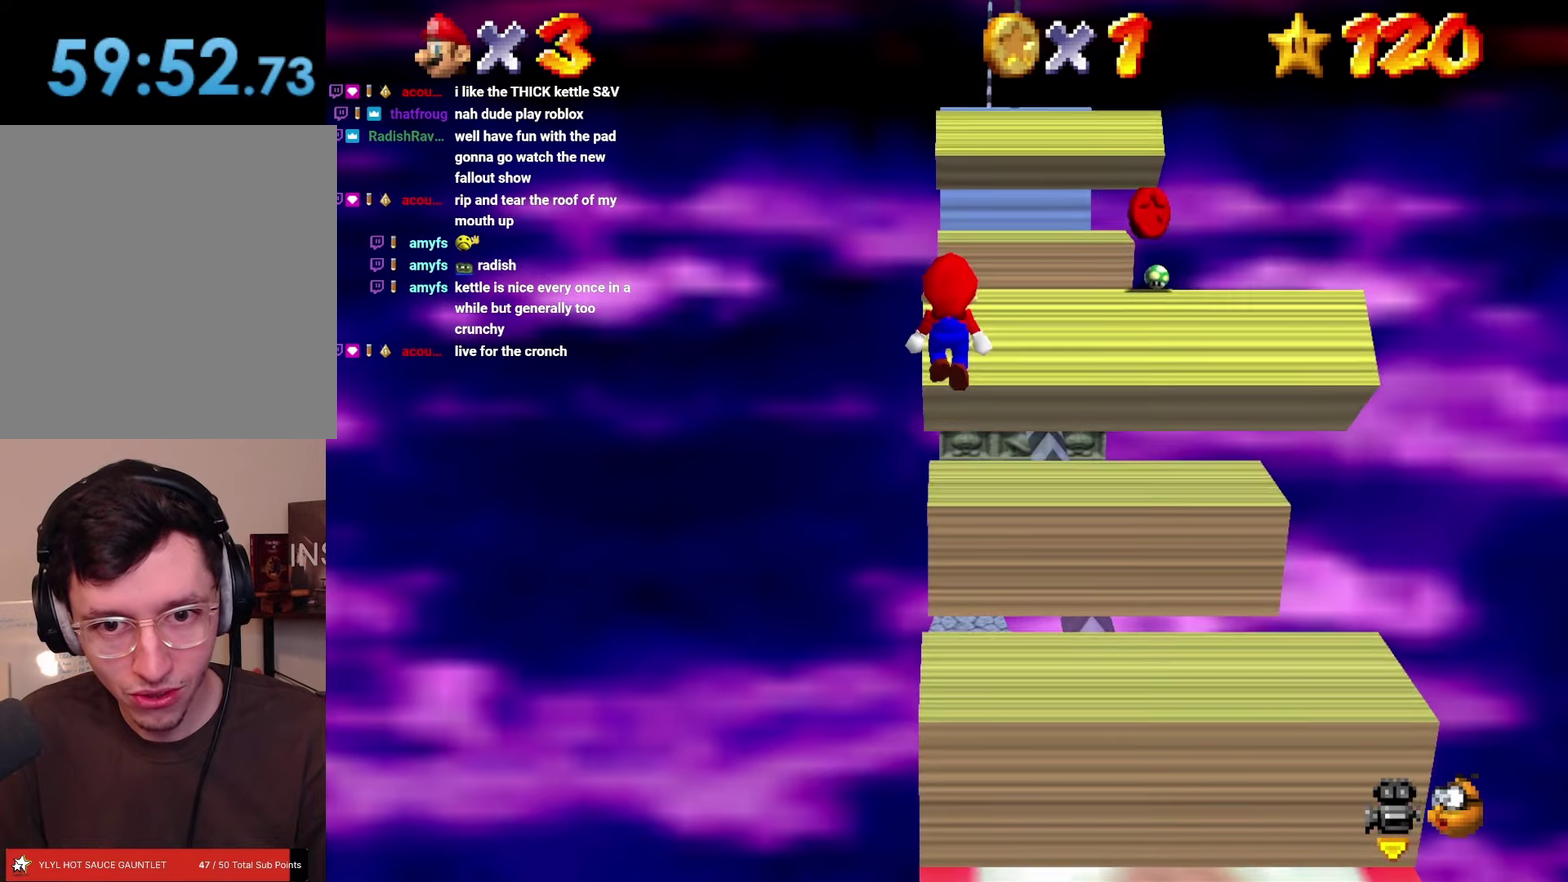
{"buttons": ["A", "DPAD_UP", "DPAD_LEFT"], "left_stick": "up-left"}